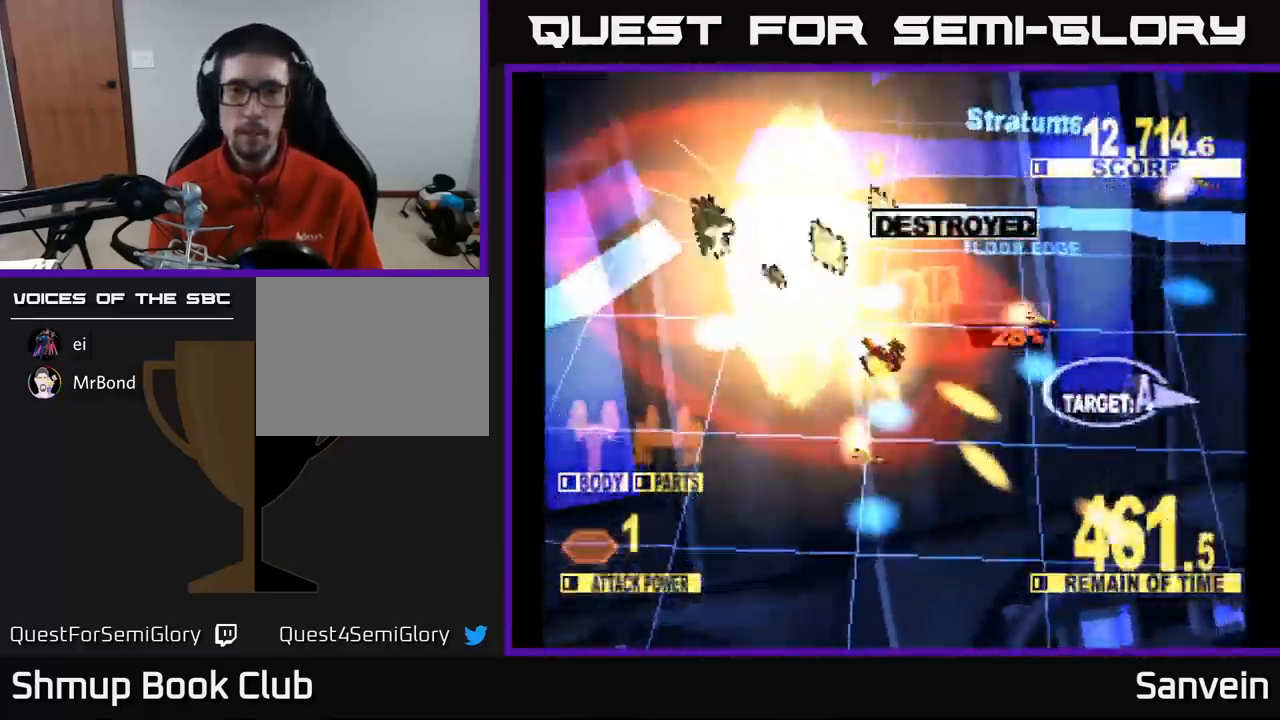
Gameplay with a controller (Xbox layout); each line is a JSON object with the inputs held at the frame after it. "events" lists button and stick changes between this image and that frame as [ms after this image, input, new state], when the widget could be followed in between.
{"buttons": ["X", "DPAD_DOWN", "DPAD_RIGHT"], "left_stick": "center", "right_stick": "center", "events": []}
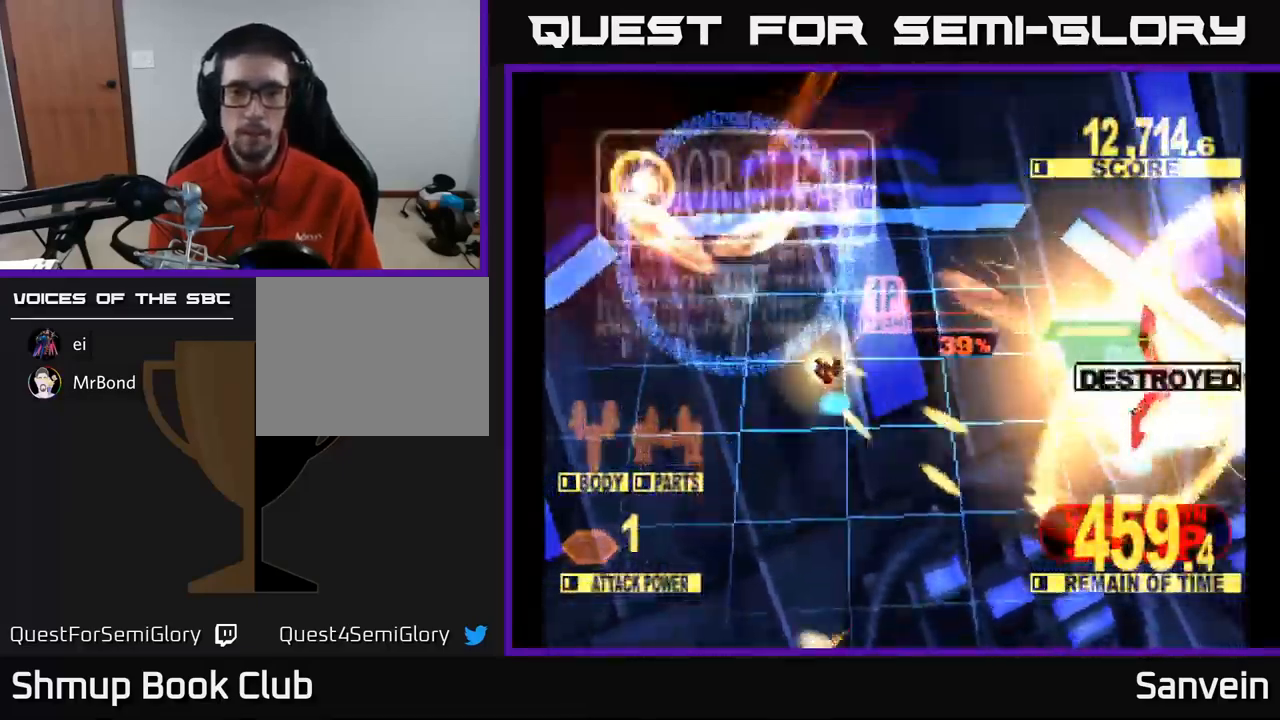
{"buttons": ["X", "DPAD_RIGHT"], "left_stick": "center", "right_stick": "center", "events": [[67, "DPAD_DOWN", "up"], [217, "X", "up"], [333, "X", "down"]]}
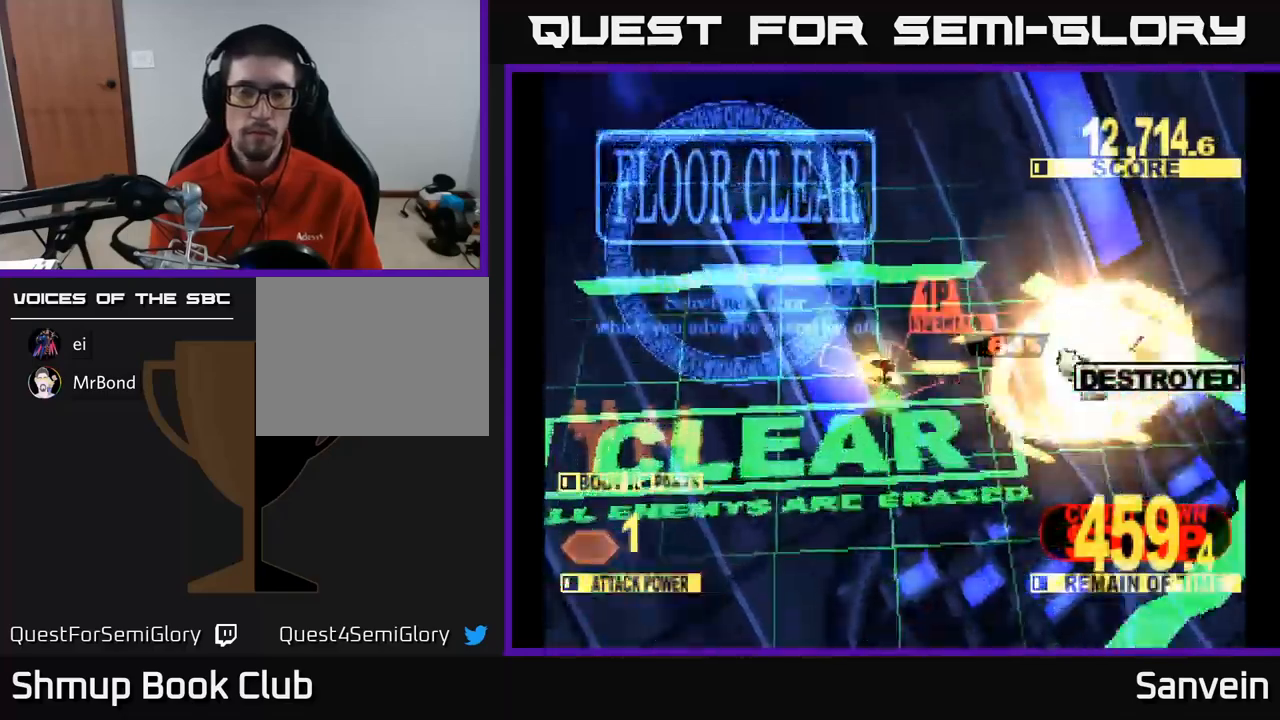
{"buttons": ["DPAD_DOWN", "DPAD_RIGHT"], "left_stick": "center", "right_stick": "center", "events": [[34, "X", "up"], [267, "DPAD_DOWN", "down"]]}
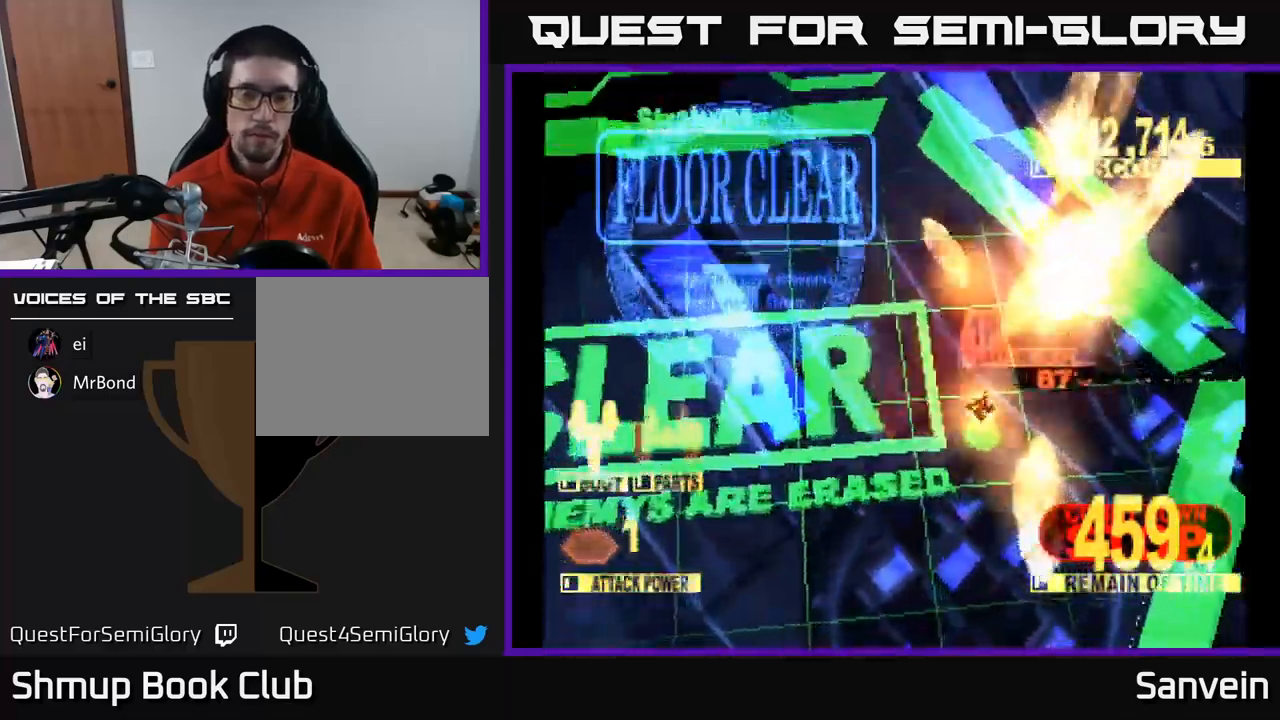
{"buttons": ["X", "DPAD_DOWN", "DPAD_LEFT"], "left_stick": "center", "right_stick": "center", "events": [[150, "A", "down"], [150, "DPAD_RIGHT", "up"], [317, "X", "down"], [334, "A", "up"], [450, "DPAD_LEFT", "down"]]}
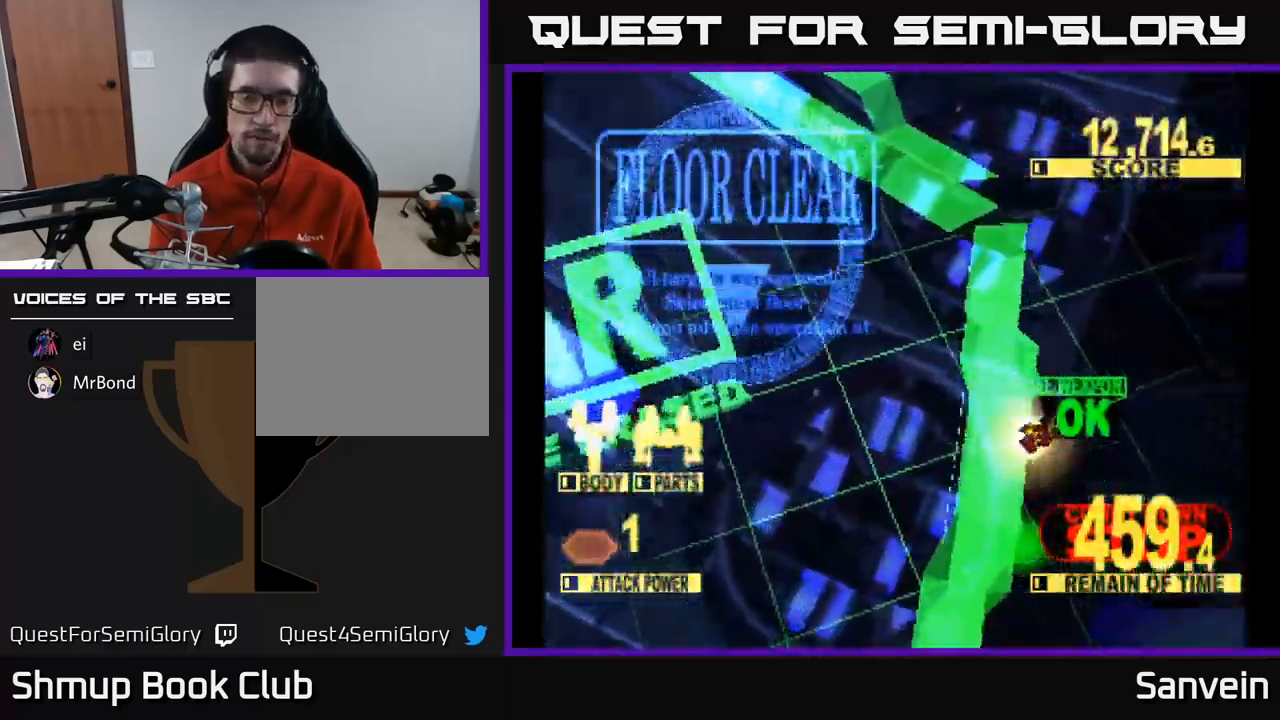
{"buttons": ["A", "X"], "left_stick": "center", "right_stick": "center", "events": [[134, "DPAD_DOWN", "up"], [150, "A", "down"], [167, "X", "up"], [300, "DPAD_LEFT", "up"], [334, "X", "down"], [350, "A", "up"], [484, "A", "down"]]}
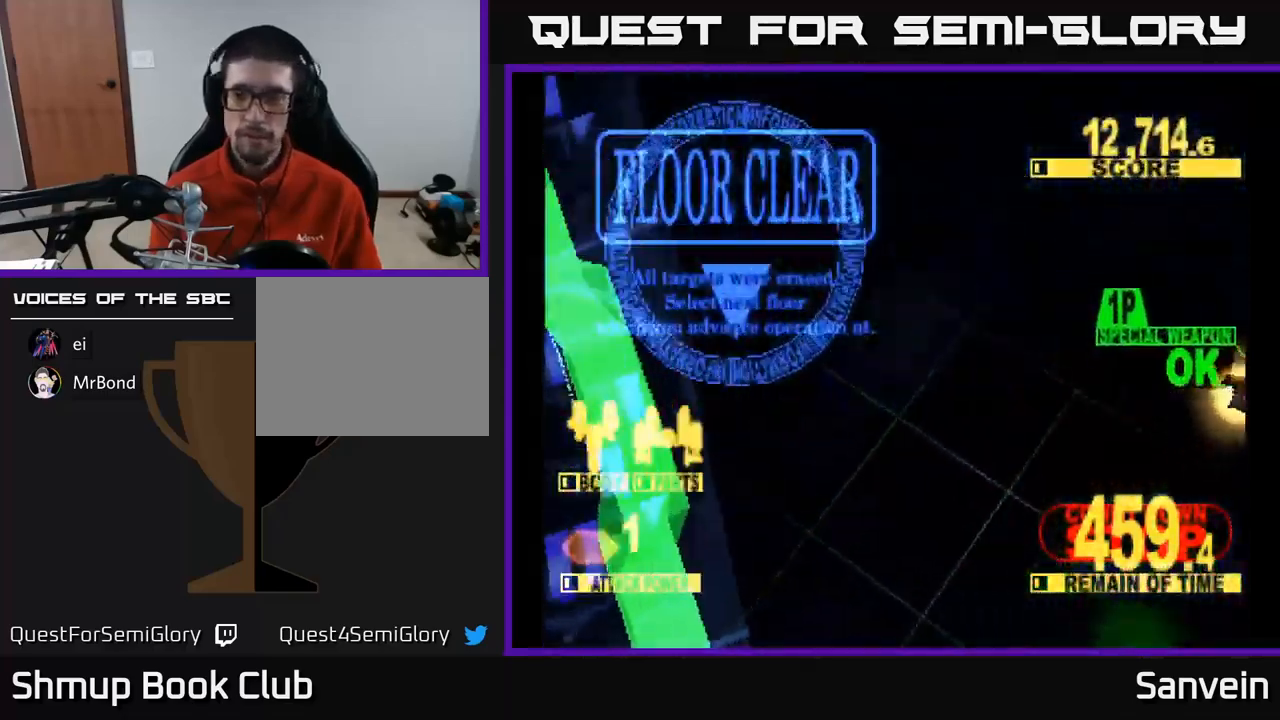
{"buttons": ["X"], "left_stick": "center", "right_stick": "center", "events": [[17, "X", "up"], [117, "X", "down"], [150, "A", "up"], [250, "A", "down"], [284, "X", "up"], [367, "X", "down"], [417, "A", "up"]]}
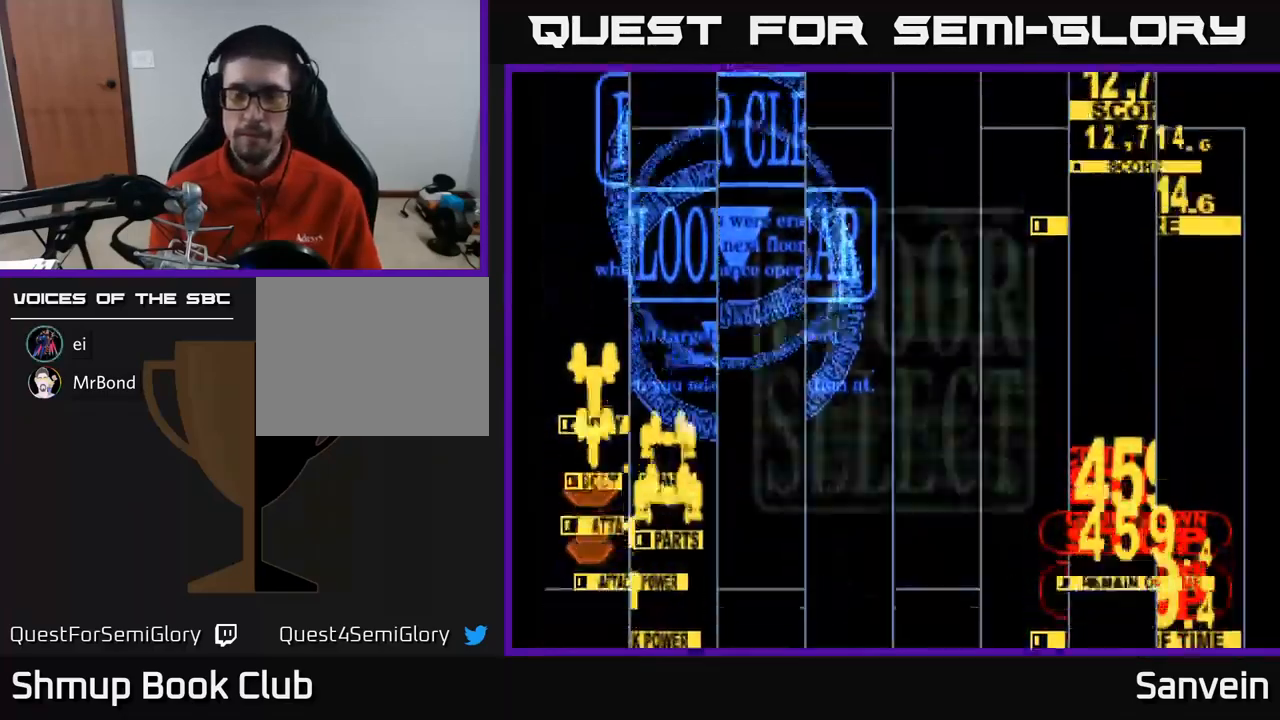
{"buttons": [], "left_stick": "center", "right_stick": "center", "events": [[17, "A", "down"], [34, "X", "up"], [167, "X", "down"], [184, "A", "up"], [350, "X", "up"]]}
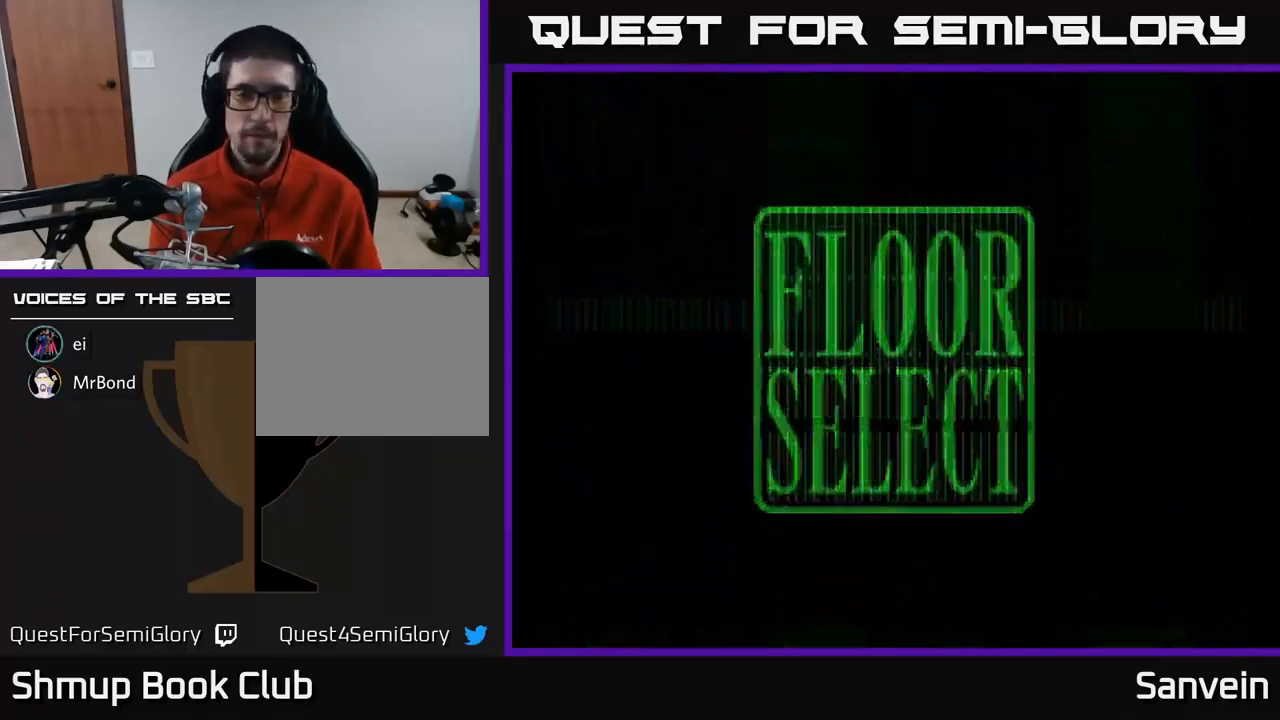
{"buttons": [], "left_stick": "center", "right_stick": "center", "events": []}
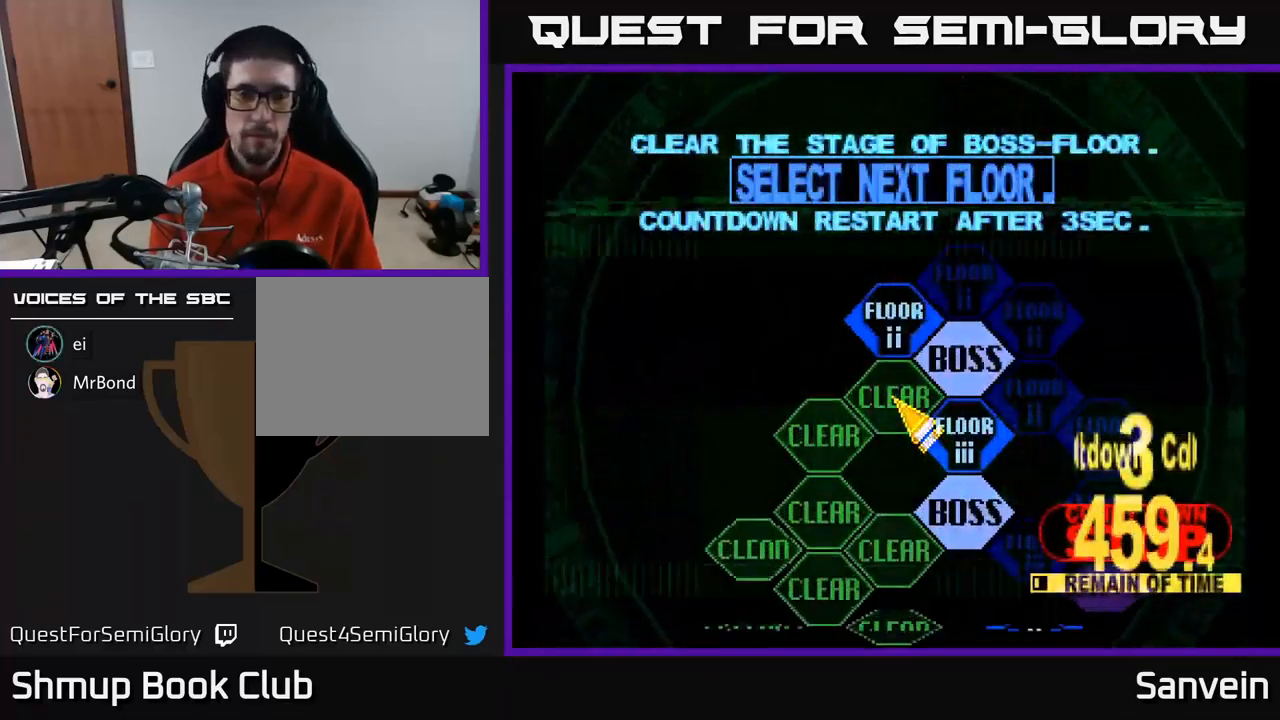
{"buttons": ["DPAD_UP", "DPAD_LEFT"], "left_stick": "center", "right_stick": "center", "events": [[67, "DPAD_RIGHT", "down"], [234, "DPAD_RIGHT", "up"], [234, "DPAD_UP", "down"], [284, "DPAD_LEFT", "down"]]}
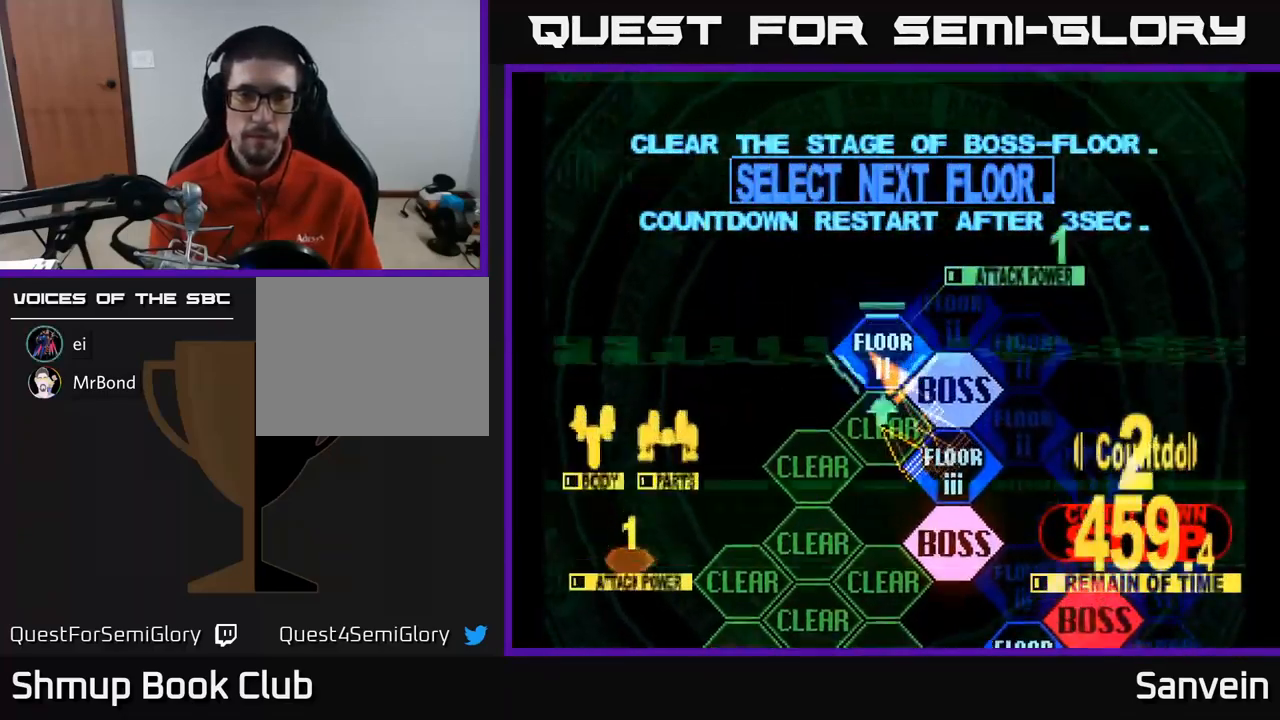
{"buttons": ["X"], "left_stick": "center", "right_stick": "center", "events": [[50, "DPAD_LEFT", "up"], [50, "DPAD_UP", "up"], [67, "A", "down"], [184, "A", "up"], [300, "A", "down"], [467, "X", "down"], [484, "A", "up"]]}
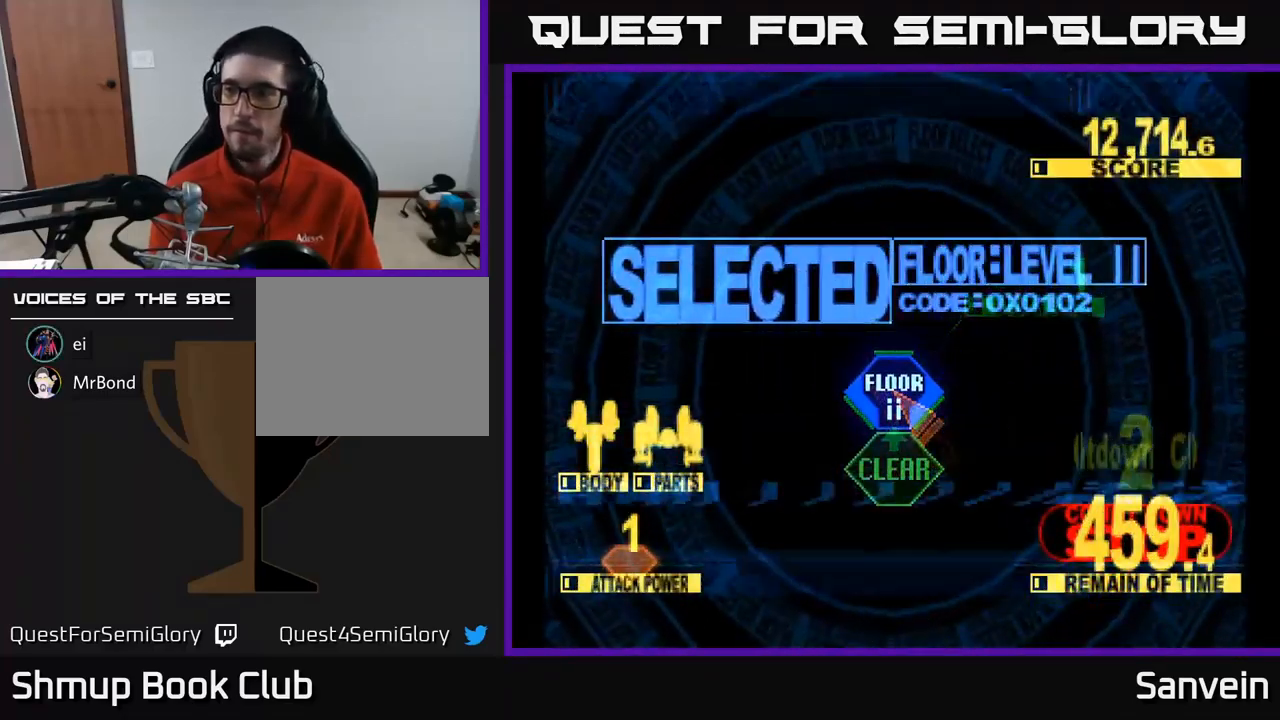
{"buttons": ["X", "DPAD_UP"], "left_stick": "center", "right_stick": "center", "events": [[34, "DPAD_UP", "down"]]}
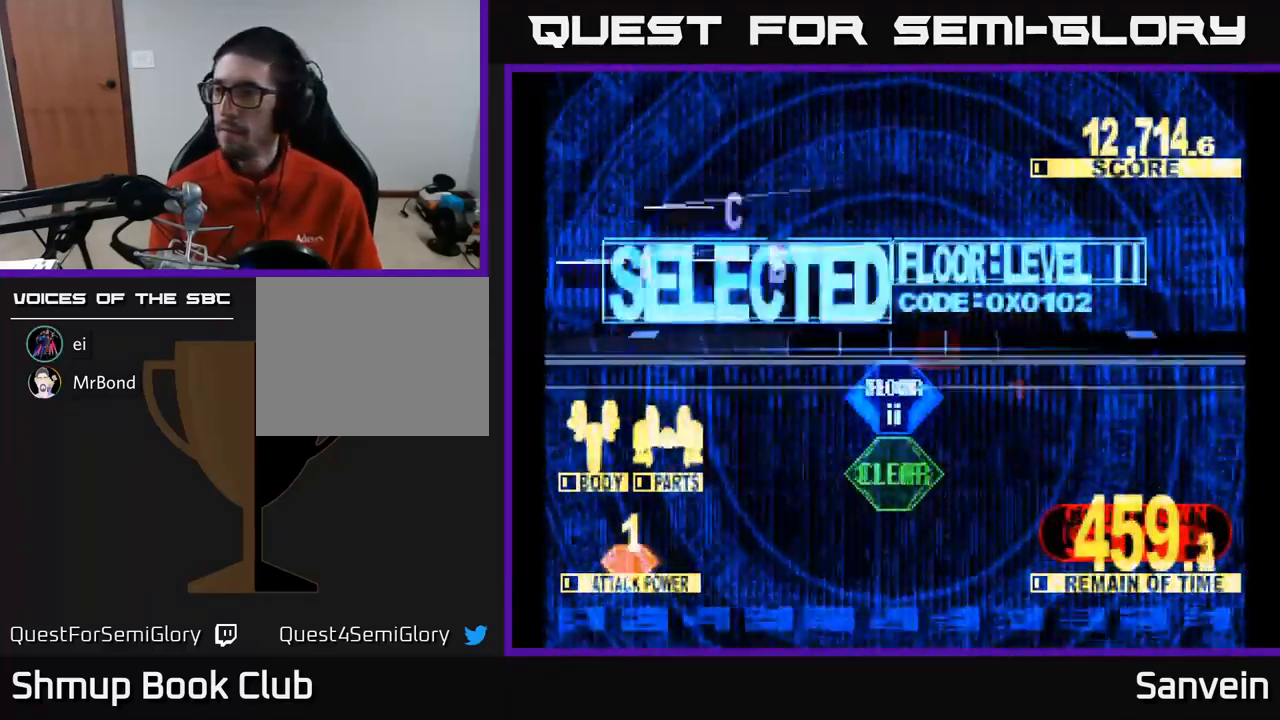
{"buttons": ["X", "DPAD_UP"], "left_stick": "center", "right_stick": "center", "events": []}
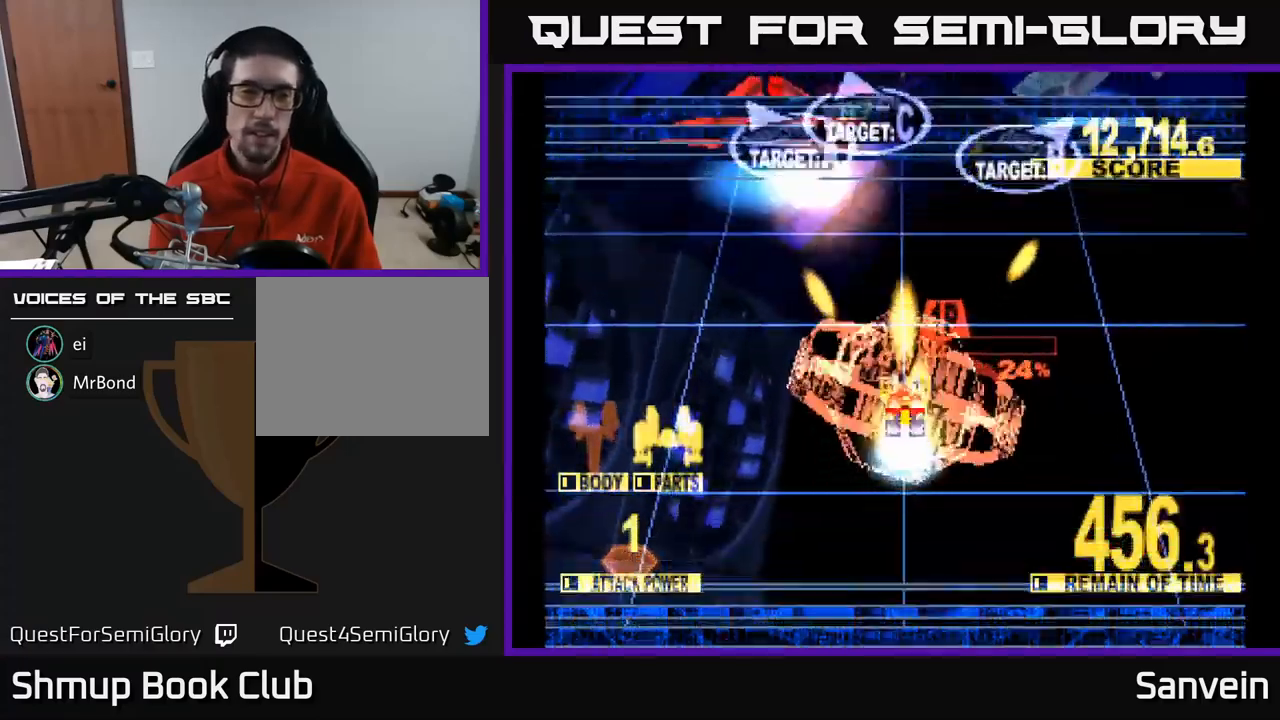
{"buttons": ["X", "DPAD_UP"], "left_stick": "center", "right_stick": "center", "events": [[367, "DPAD_LEFT", "down"], [467, "DPAD_LEFT", "up"]]}
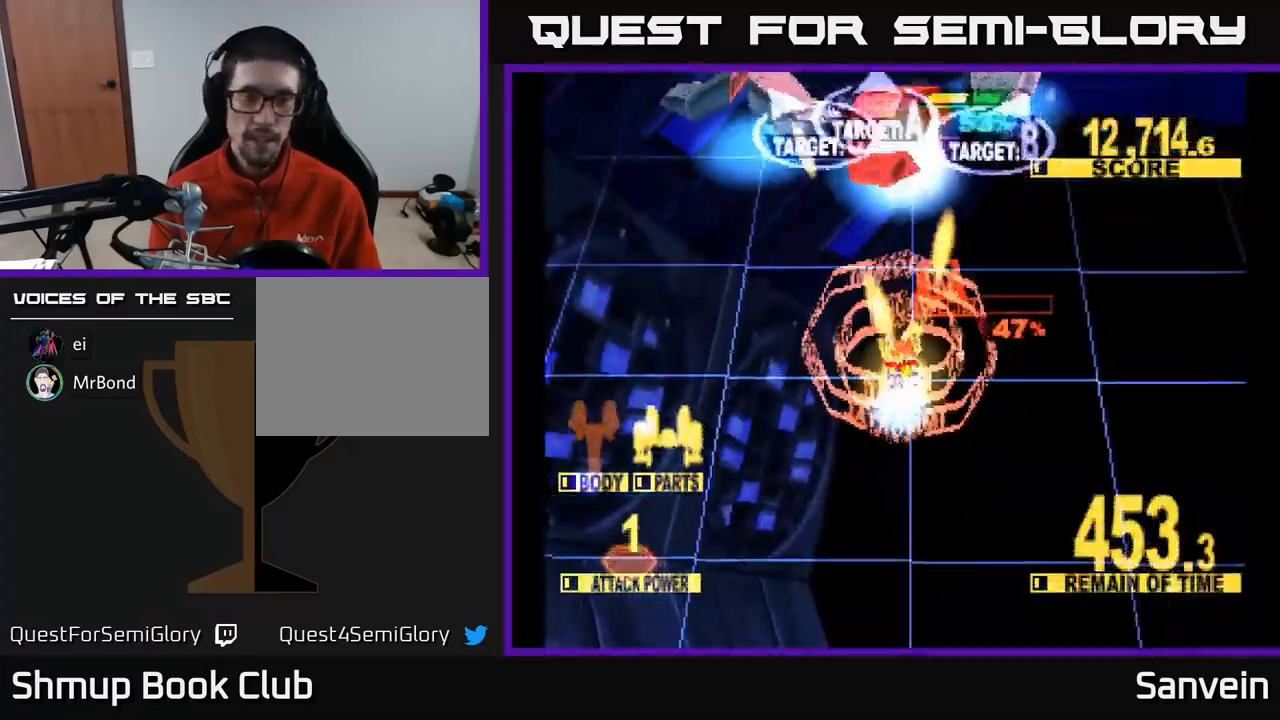
{"buttons": ["X", "DPAD_DOWN", "DPAD_LEFT"], "left_stick": "center", "right_stick": "center", "events": [[50, "DPAD_RIGHT", "down"], [117, "DPAD_RIGHT", "up"], [217, "DPAD_LEFT", "down"], [300, "DPAD_UP", "up"], [383, "DPAD_DOWN", "down"]]}
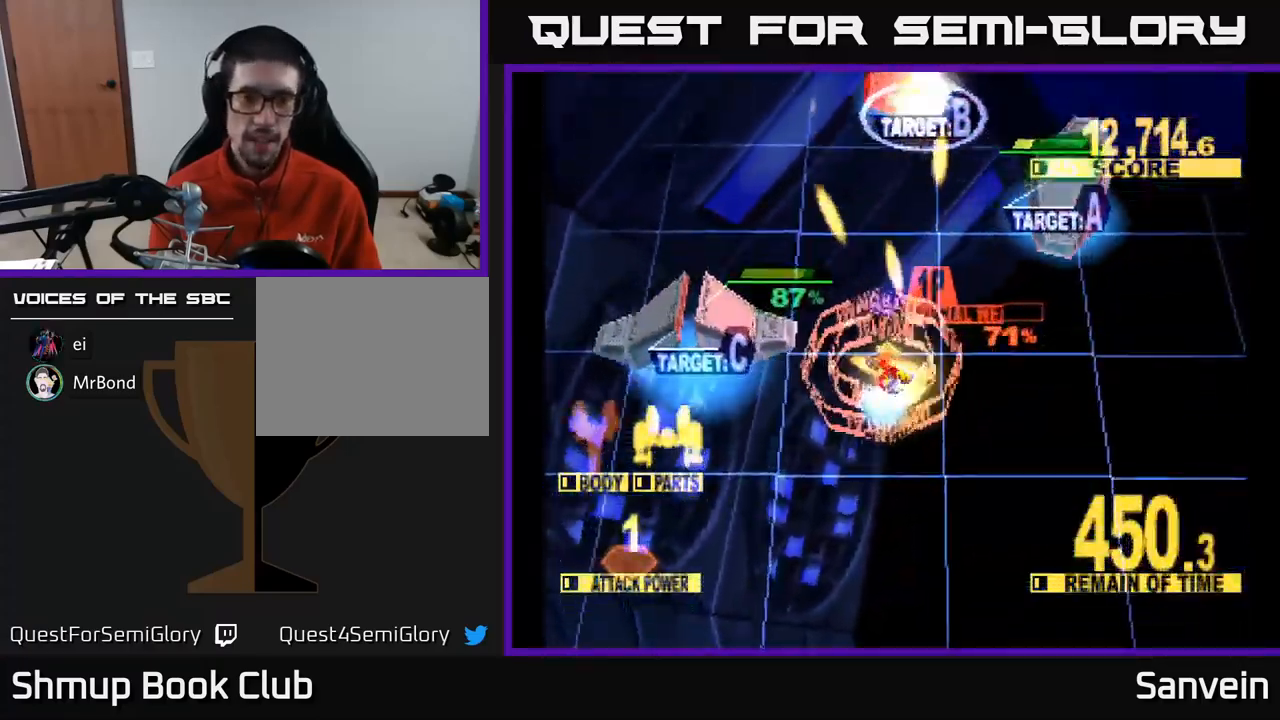
{"buttons": ["X", "DPAD_DOWN", "DPAD_LEFT"], "left_stick": "center", "right_stick": "center", "events": []}
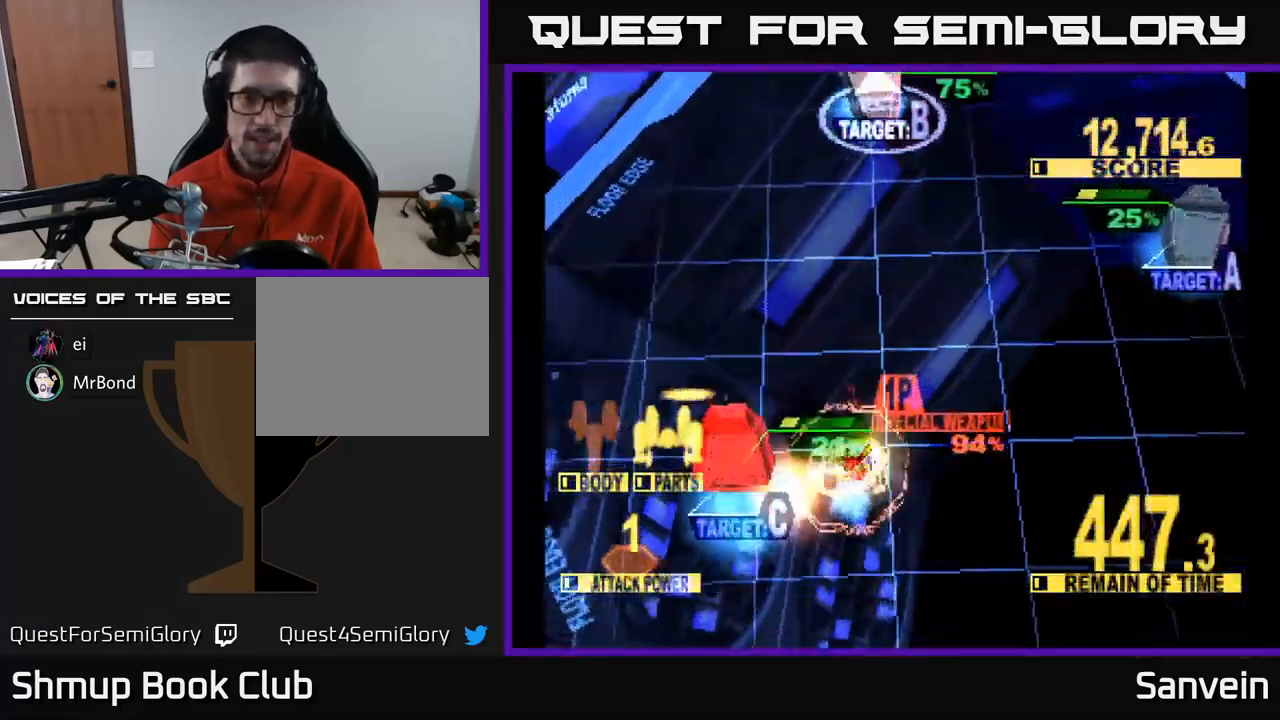
{"buttons": ["DPAD_UP", "DPAD_RIGHT"], "left_stick": "center", "right_stick": "center", "events": [[17, "DPAD_DOWN", "up"], [133, "DPAD_DOWN", "down"], [283, "DPAD_LEFT", "up"], [300, "DPAD_DOWN", "up"], [300, "DPAD_LEFT", "down"], [333, "DPAD_UP", "down"], [350, "DPAD_LEFT", "up"], [400, "X", "up"], [417, "DPAD_RIGHT", "down"]]}
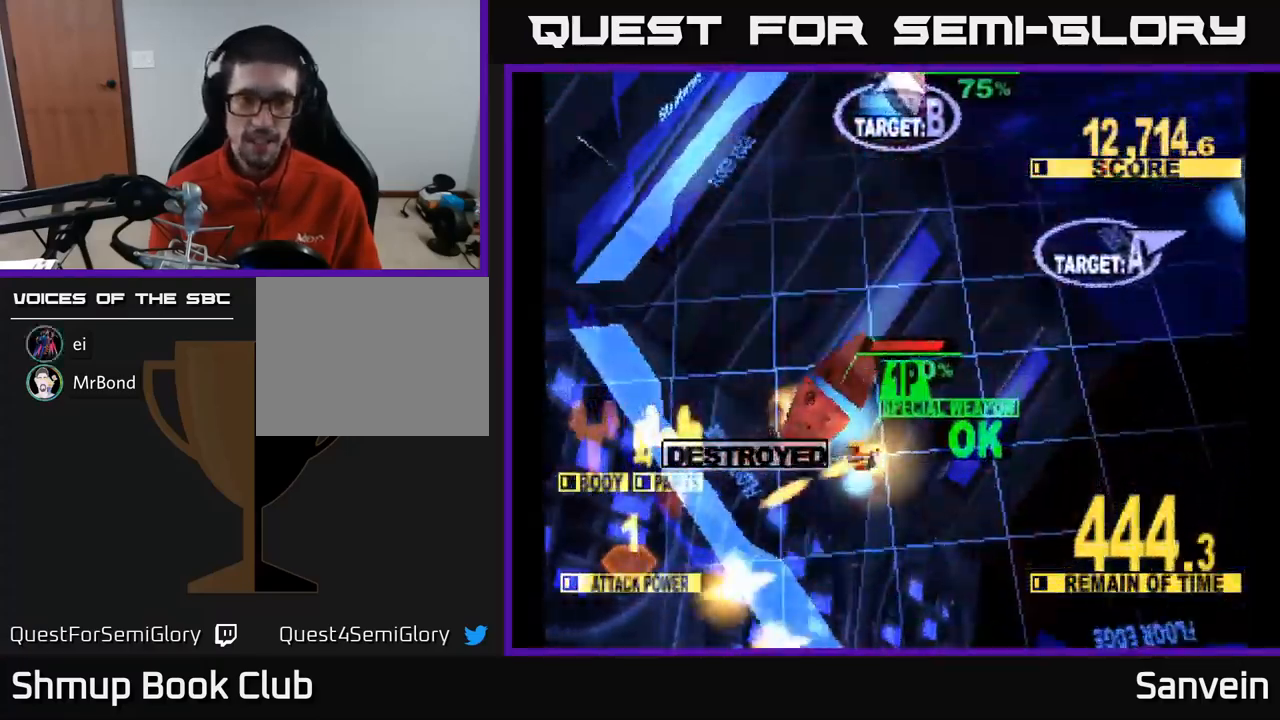
{"buttons": ["A", "X", "DPAD_UP", "DPAD_RIGHT"], "left_stick": "center", "right_stick": "center", "events": [[67, "X", "down"], [433, "A", "down"]]}
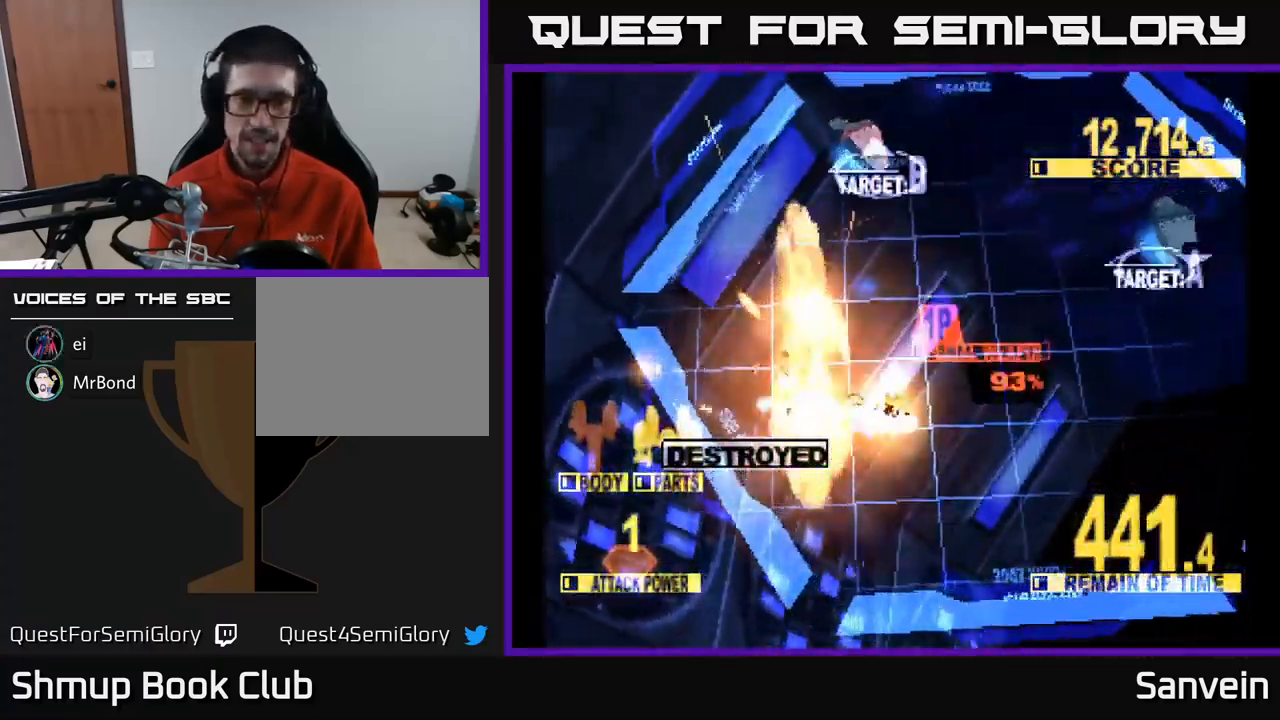
{"buttons": ["X", "DPAD_UP"], "left_stick": "center", "right_stick": "center", "events": [[50, "DPAD_RIGHT", "up"], [83, "A", "up"], [167, "A", "down"], [200, "DPAD_LEFT", "down"], [217, "X", "up"], [300, "X", "down"], [333, "A", "up"], [467, "DPAD_LEFT", "up"]]}
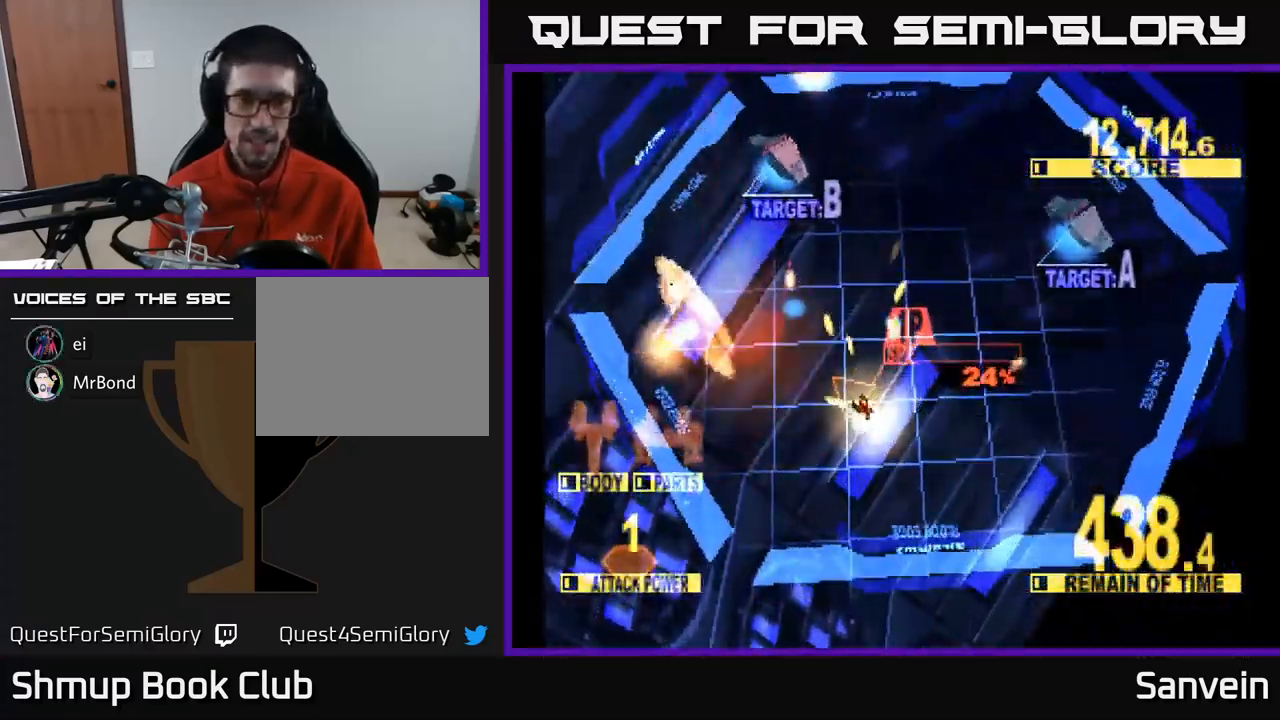
{"buttons": ["X", "DPAD_UP"], "left_stick": "center", "right_stick": "center", "events": [[400, "DPAD_LEFT", "down"], [500, "DPAD_LEFT", "up"]]}
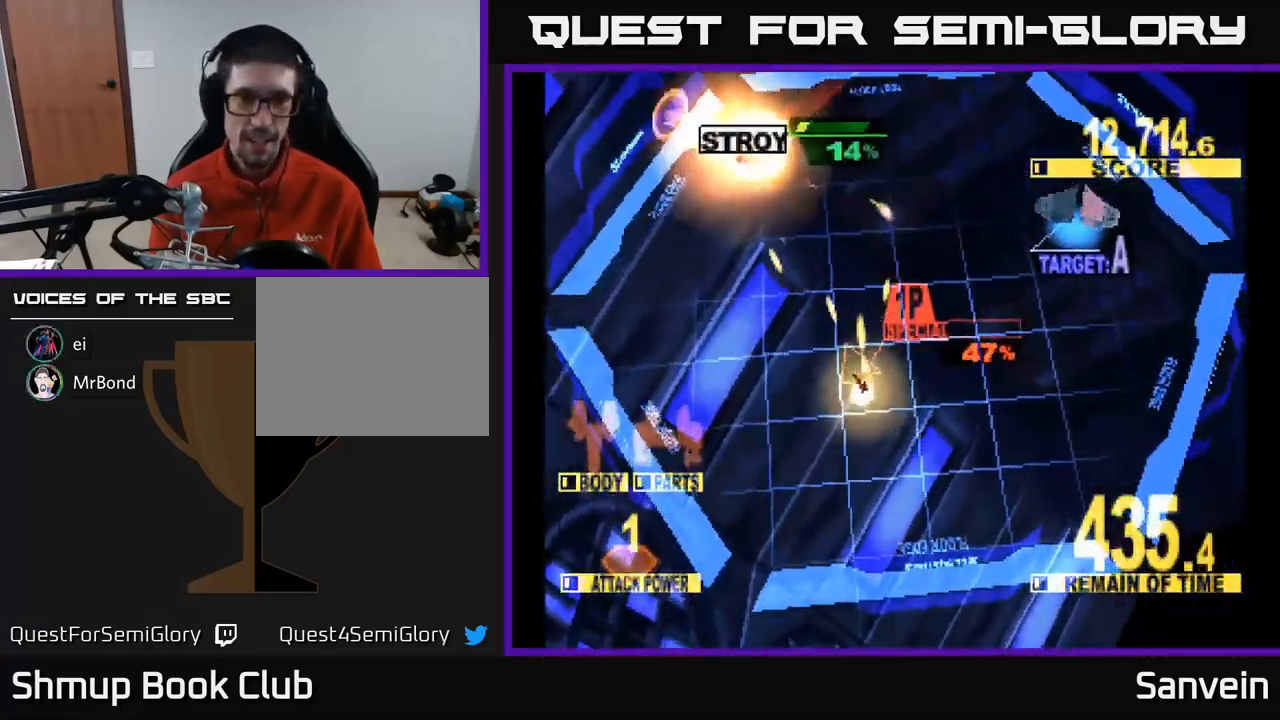
{"buttons": ["X", "DPAD_UP", "DPAD_RIGHT"], "left_stick": "center", "right_stick": "center", "events": [[200, "DPAD_LEFT", "down"], [267, "DPAD_LEFT", "up"], [283, "DPAD_UP", "up"], [283, "X", "up"], [300, "DPAD_RIGHT", "down"], [300, "DPAD_UP", "down"], [400, "X", "down"]]}
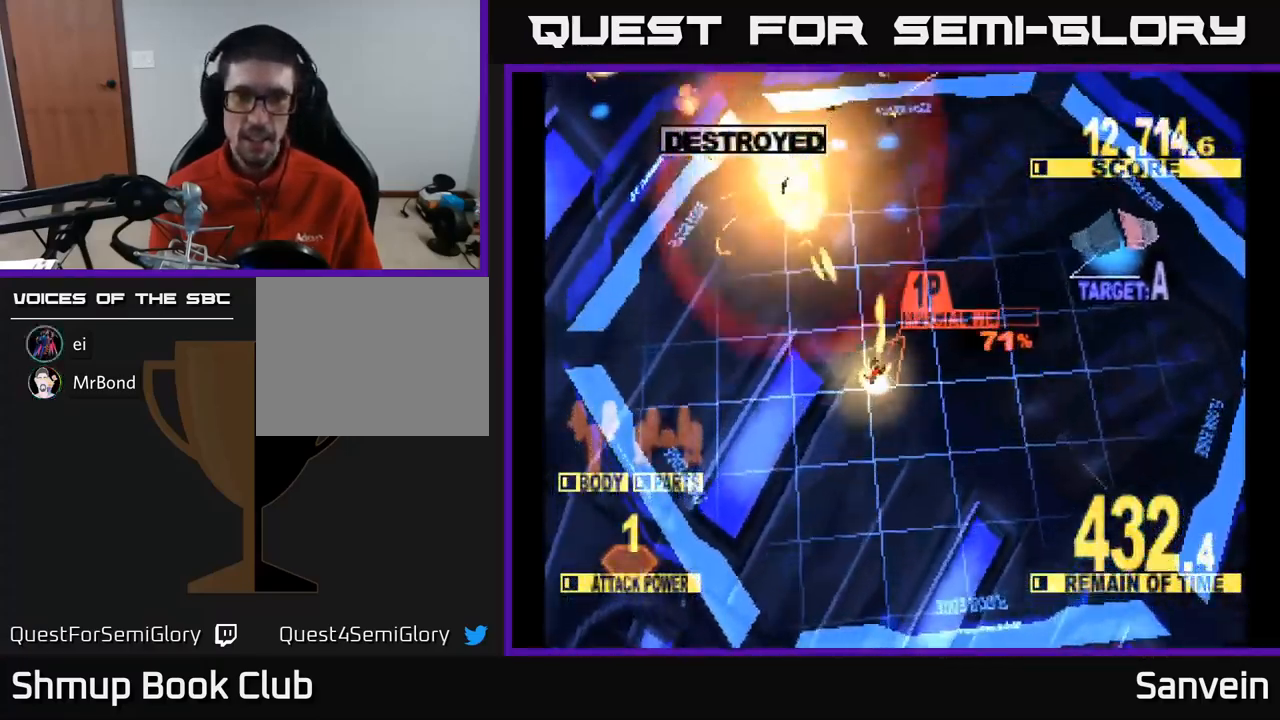
{"buttons": ["X", "DPAD_RIGHT"], "left_stick": "center", "right_stick": "center", "events": [[417, "DPAD_UP", "up"]]}
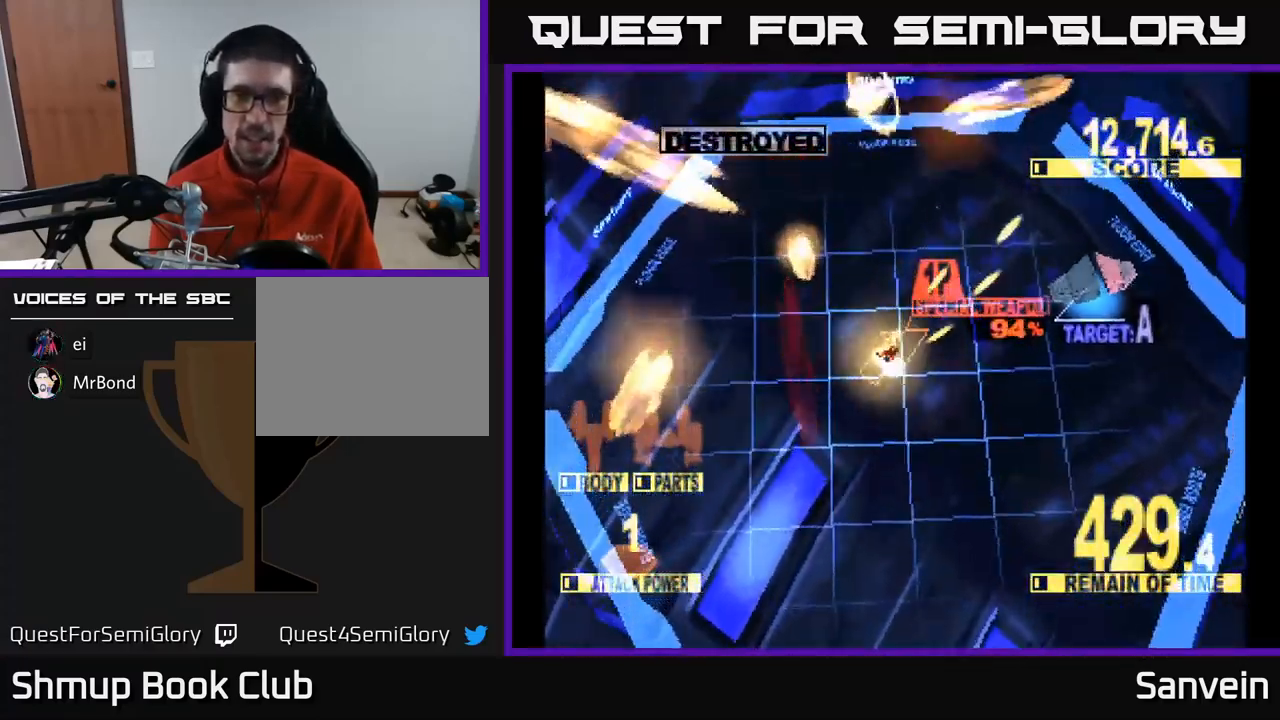
{"buttons": ["X", "DPAD_RIGHT"], "left_stick": "center", "right_stick": "center", "events": []}
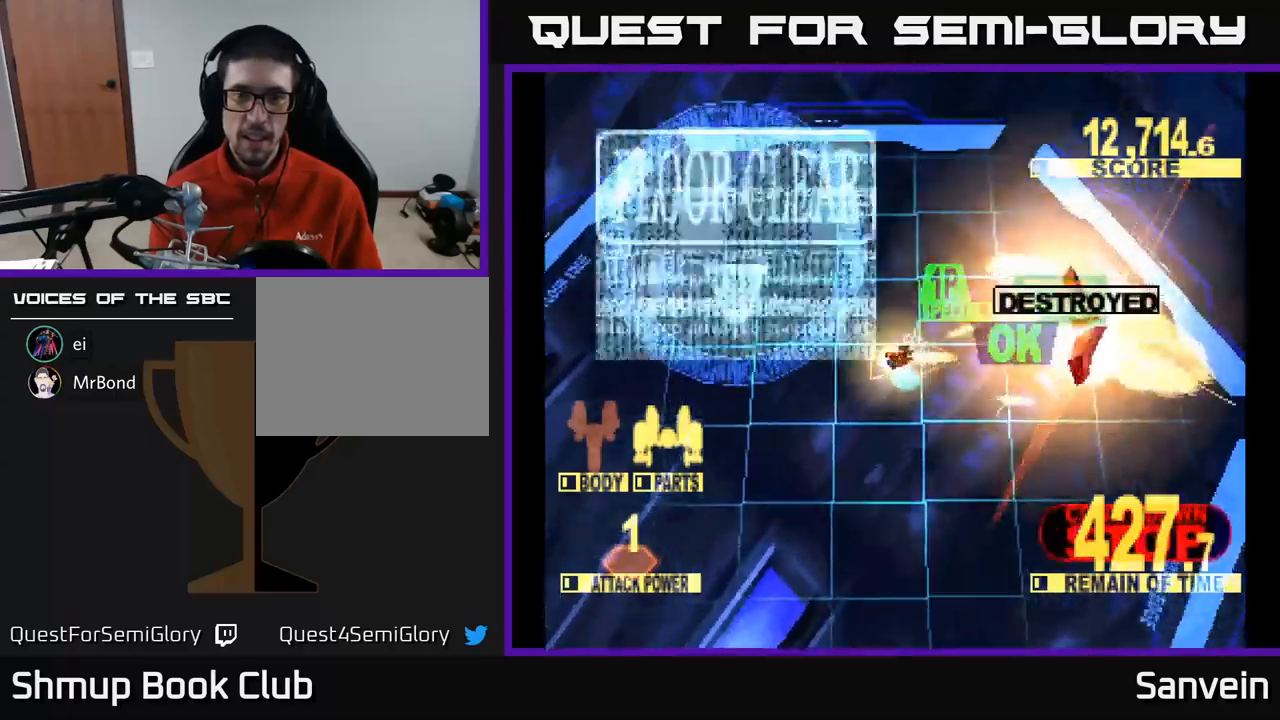
{"buttons": ["A", "DPAD_DOWN", "DPAD_RIGHT"], "left_stick": "center", "right_stick": "center", "events": [[167, "X", "up"], [250, "X", "down"], [317, "DPAD_DOWN", "down"], [450, "A", "down"], [484, "X", "up"]]}
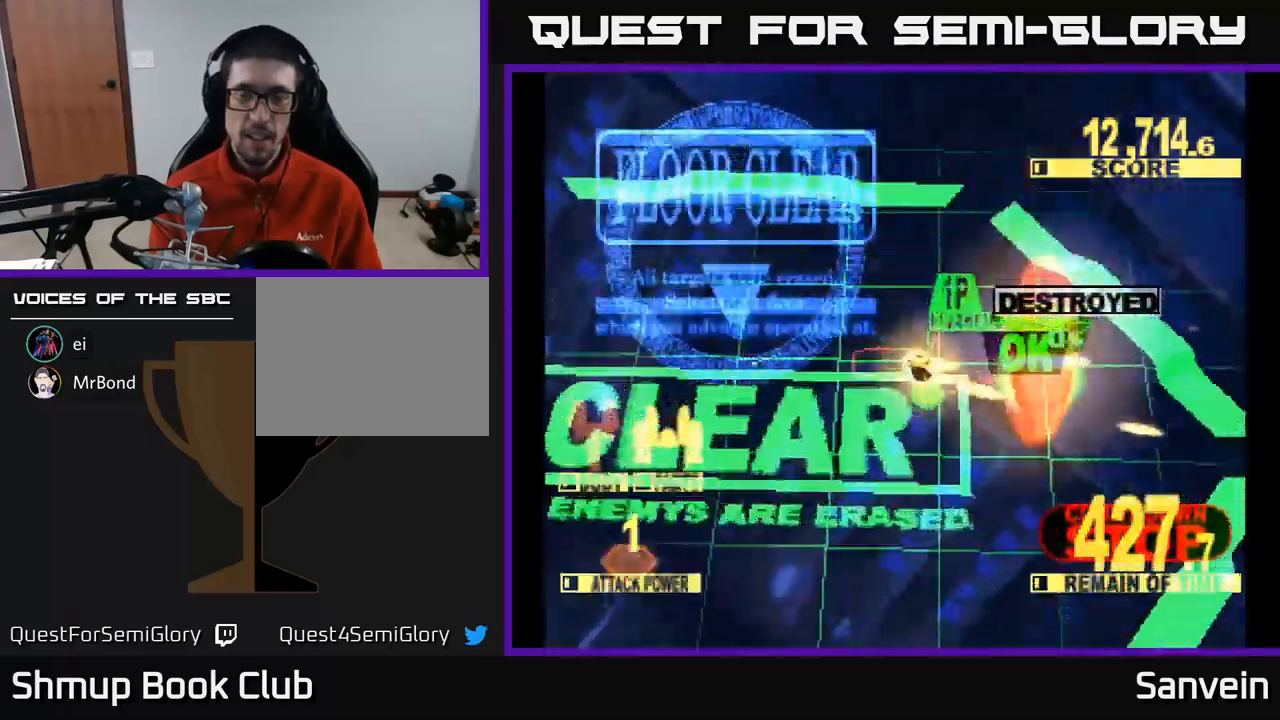
{"buttons": ["A", "DPAD_RIGHT"], "left_stick": "center", "right_stick": "center", "events": [[100, "X", "down"], [134, "A", "up"], [334, "A", "down"], [367, "X", "up"], [384, "DPAD_DOWN", "up"]]}
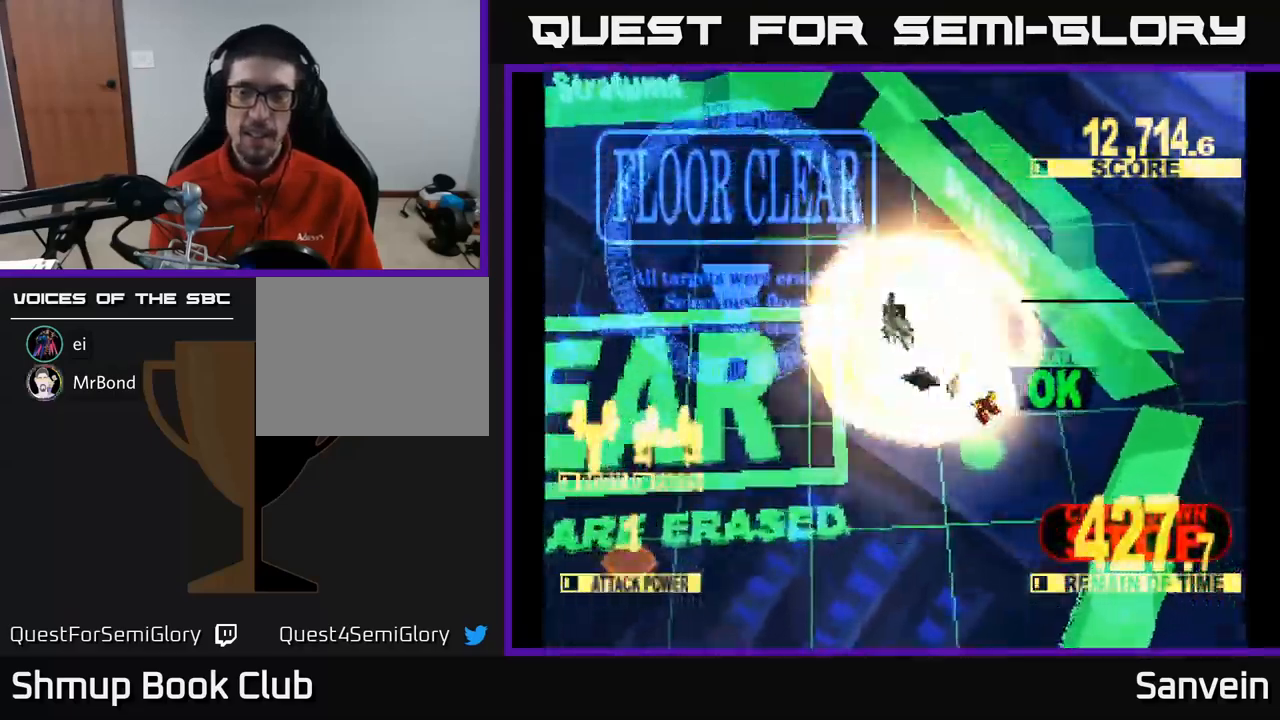
{"buttons": ["X"], "left_stick": "center", "right_stick": "center", "events": [[17, "X", "down"], [50, "A", "up"], [167, "DPAD_RIGHT", "up"]]}
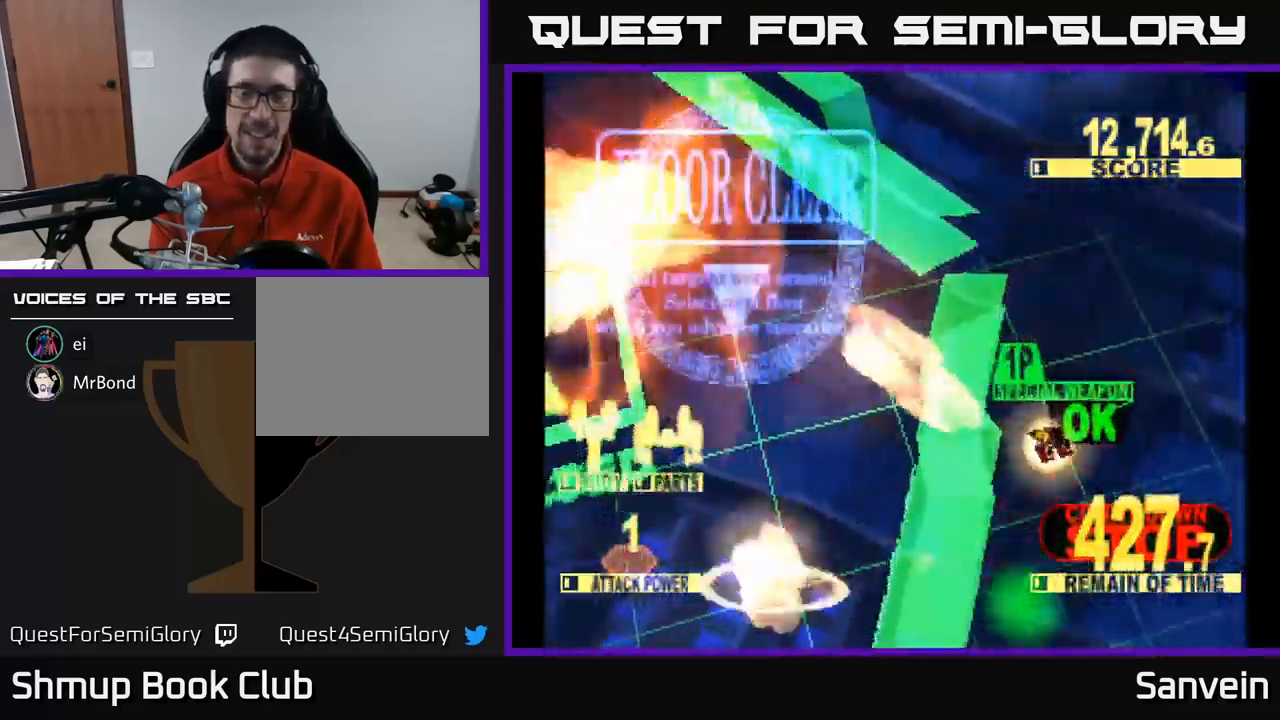
{"buttons": ["X"], "left_stick": "center", "right_stick": "center", "events": [[34, "DPAD_LEFT", "down"], [67, "A", "down"], [100, "X", "up"], [217, "DPAD_LEFT", "up"], [217, "X", "down"], [250, "A", "up"]]}
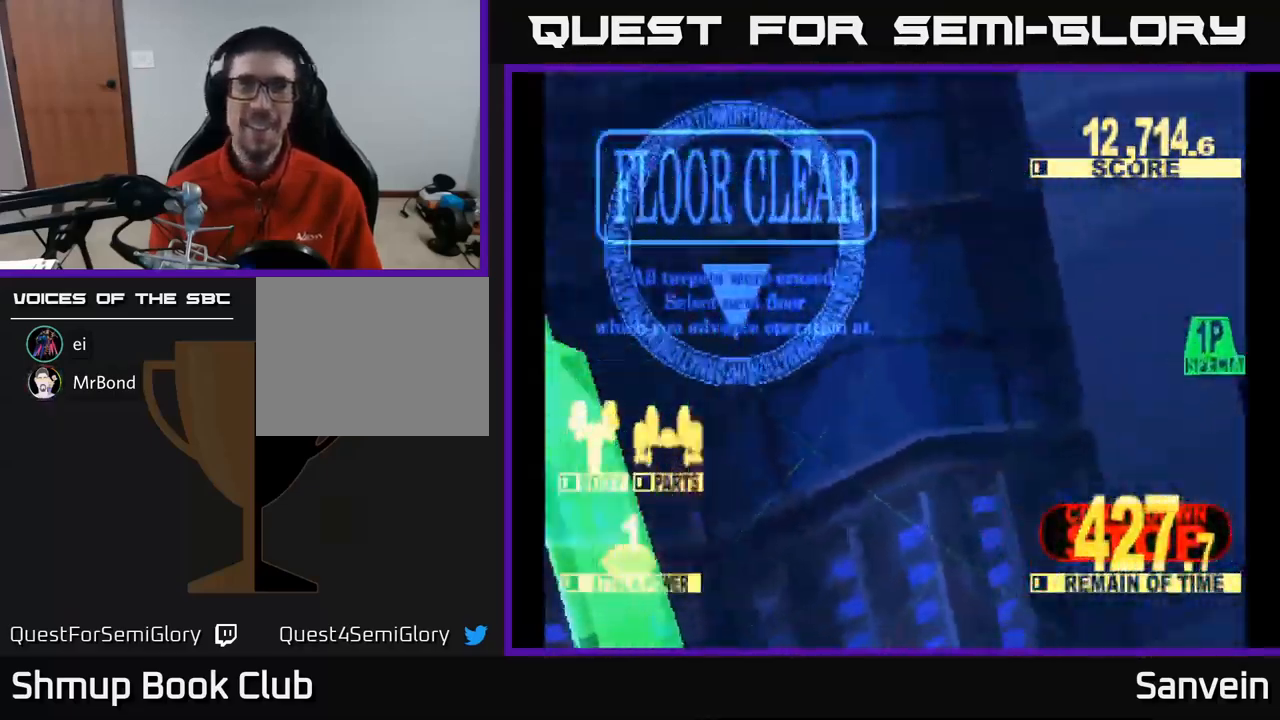
{"buttons": ["X"], "left_stick": "center", "right_stick": "center", "events": [[34, "A", "down"], [50, "X", "up"], [267, "A", "up"], [384, "X", "down"]]}
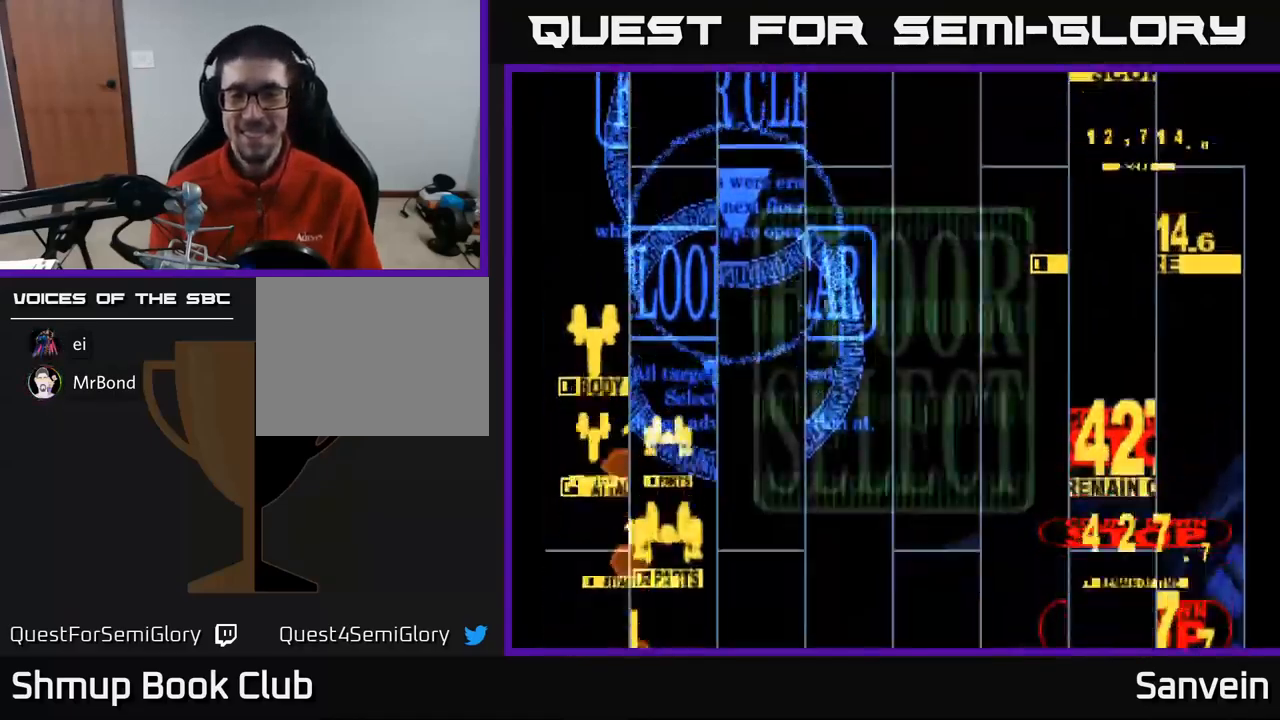
{"buttons": [], "left_stick": "center", "right_stick": "center", "events": [[34, "X", "up"]]}
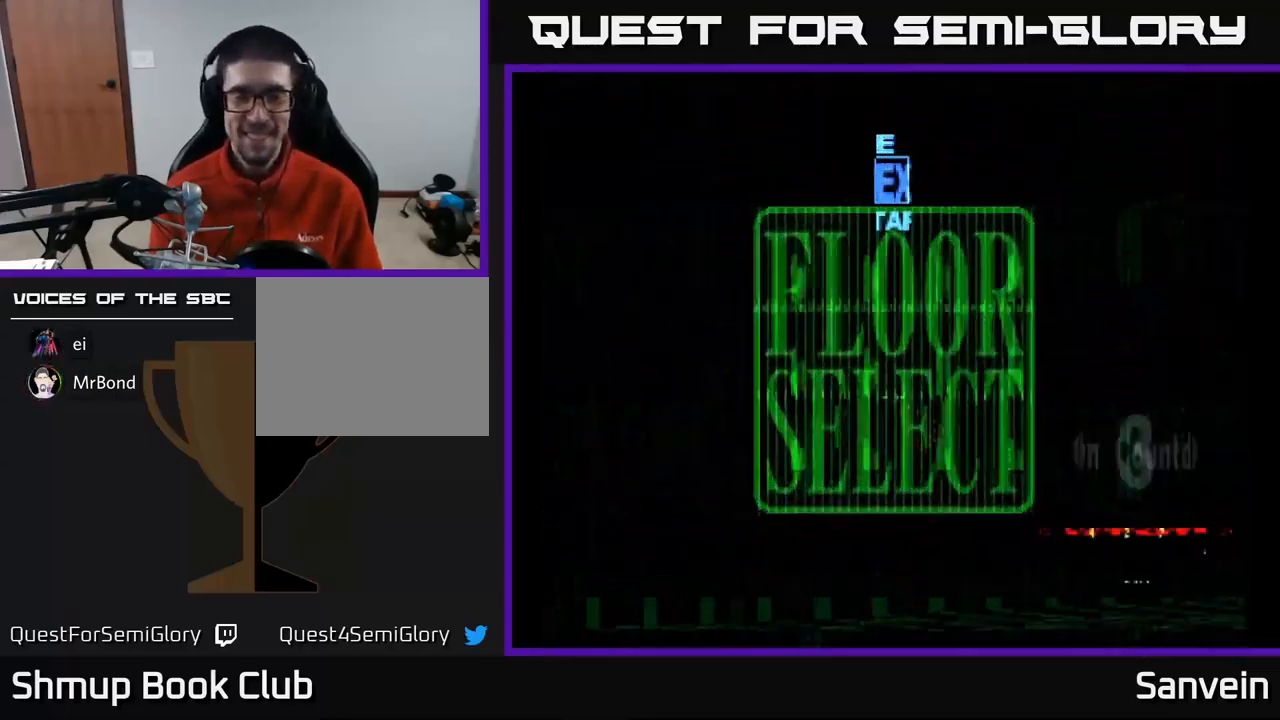
{"buttons": [], "left_stick": "center", "right_stick": "center", "events": [[34, "A", "down"], [217, "A", "up"], [317, "DPAD_UP", "down"], [500, "DPAD_UP", "up"]]}
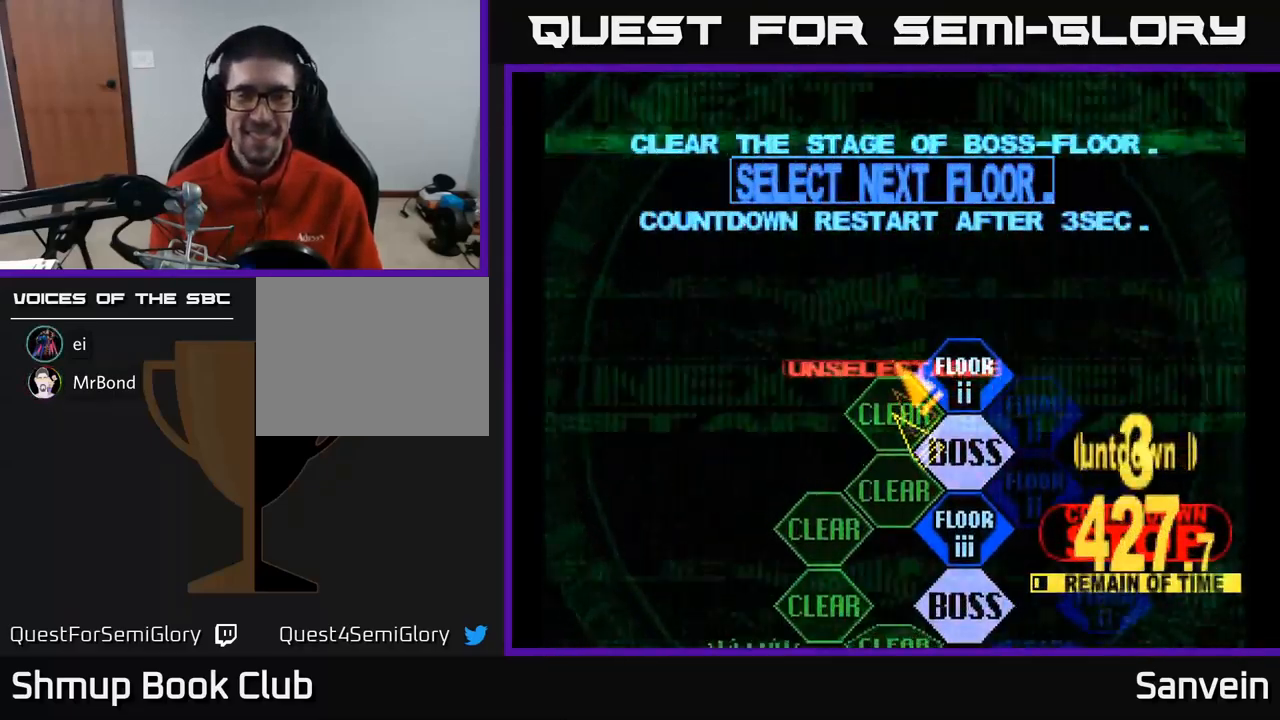
{"buttons": ["A"], "left_stick": "center", "right_stick": "center", "events": [[34, "DPAD_RIGHT", "down"], [250, "DPAD_DOWN", "down"], [250, "DPAD_RIGHT", "up"], [300, "A", "down"], [317, "DPAD_DOWN", "up"], [417, "A", "up"], [500, "A", "down"]]}